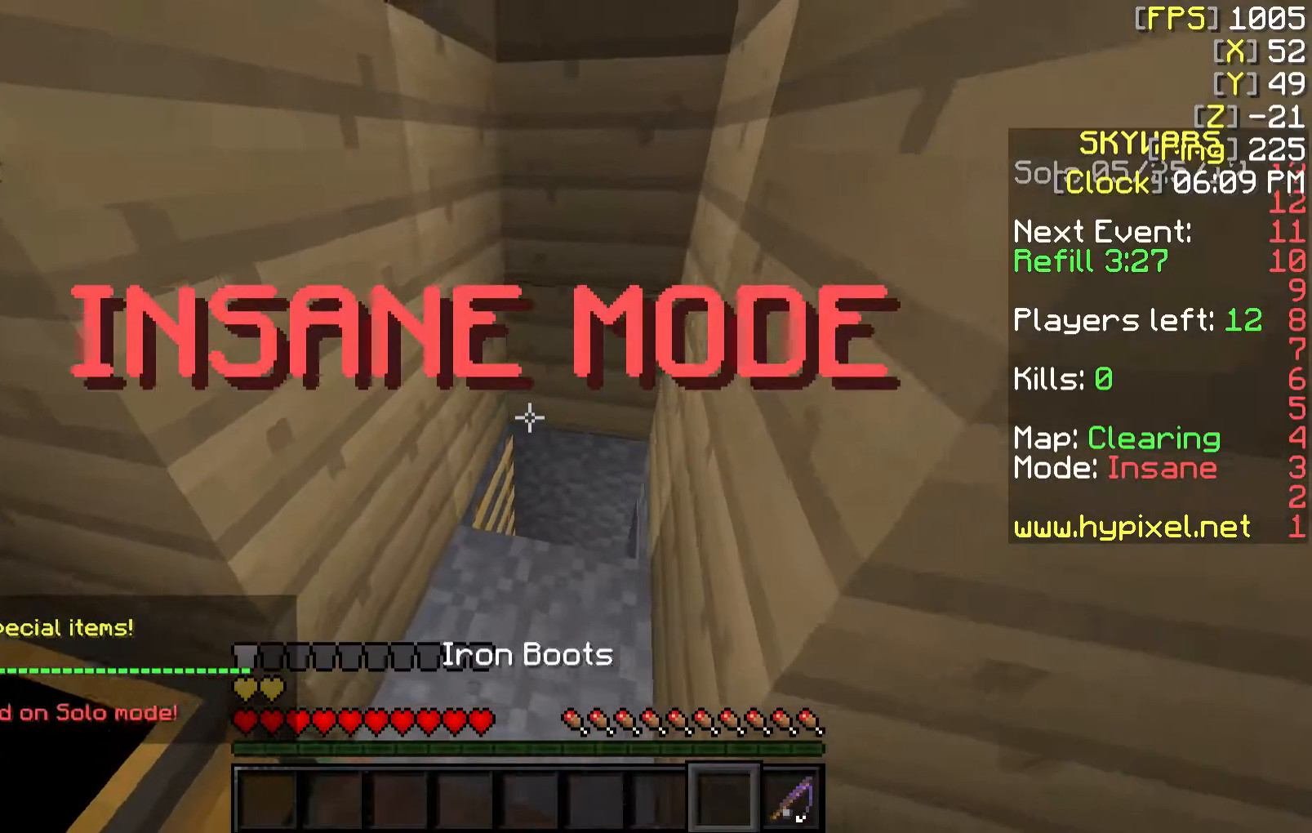
Gameplay with keyboard and mouse; each line is a JSON object with the keys and mouse buttons held at the frame after it. "events" lists presses ("down") and releases ("up") of "a", "d", "s", "w", "mouse_left" and "mouse_right" between this image and that frame as [ms after this image, input, new state], when the widget could be followed in between. "mouse_left", "mouse_right" = the "left", "right" buttons of the "mouse" list. No other keys are recorded. Fast repeated clicks can show as one long hold. Mouse movement is not recorded.
{"keys": ["w"], "mouse": [], "events": [[67, "mouse_right", "up"], [67, "w", "up"], [167, "w", "down"]]}
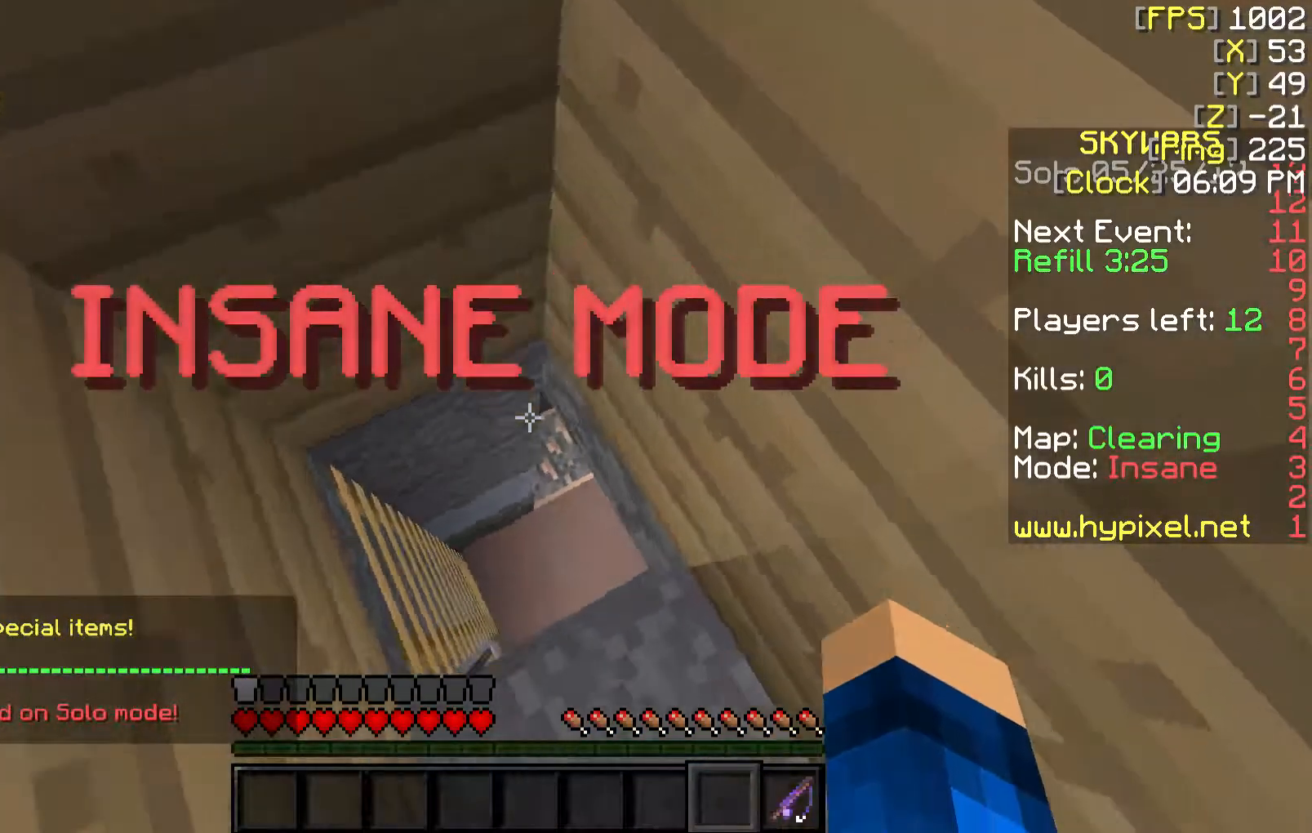
{"keys": [], "mouse": [], "events": [[67, "w", "up"]]}
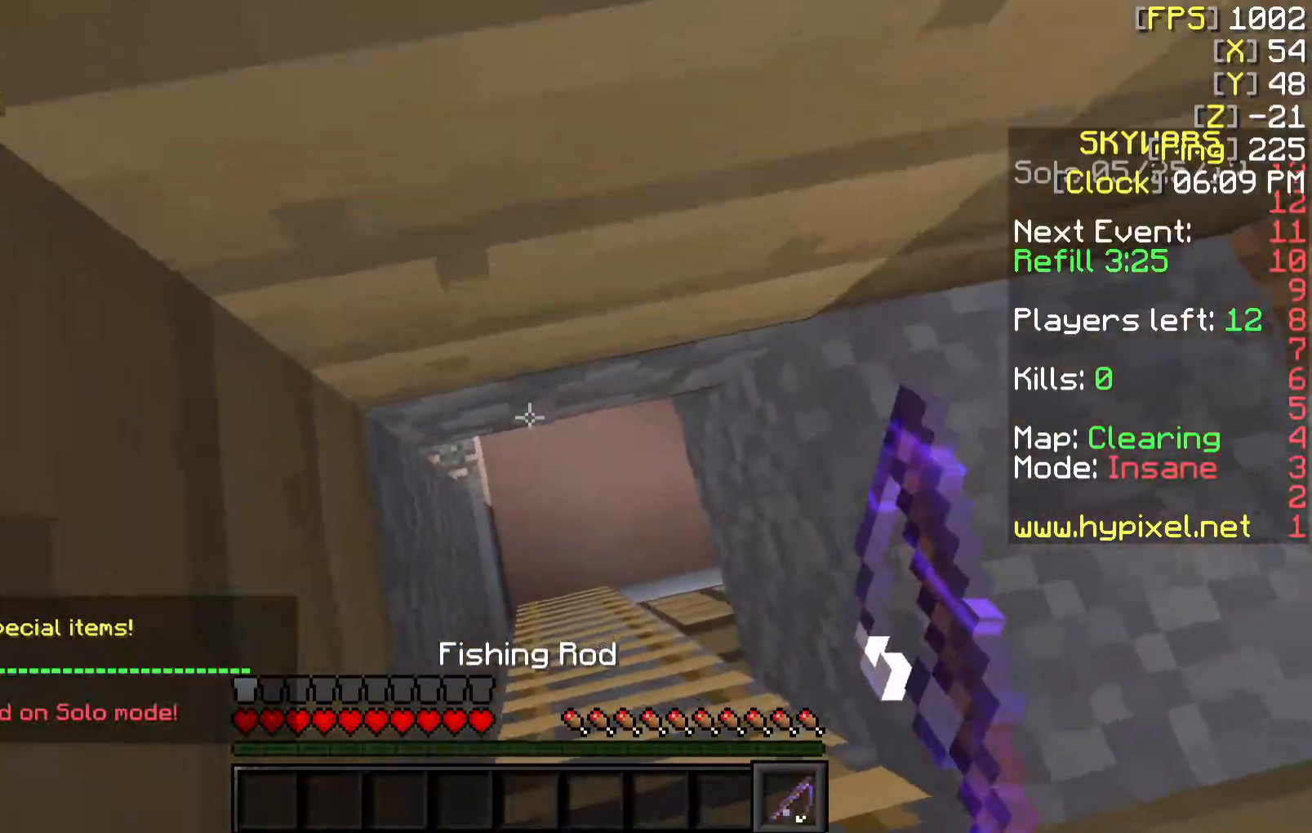
{"keys": [], "mouse": [], "events": []}
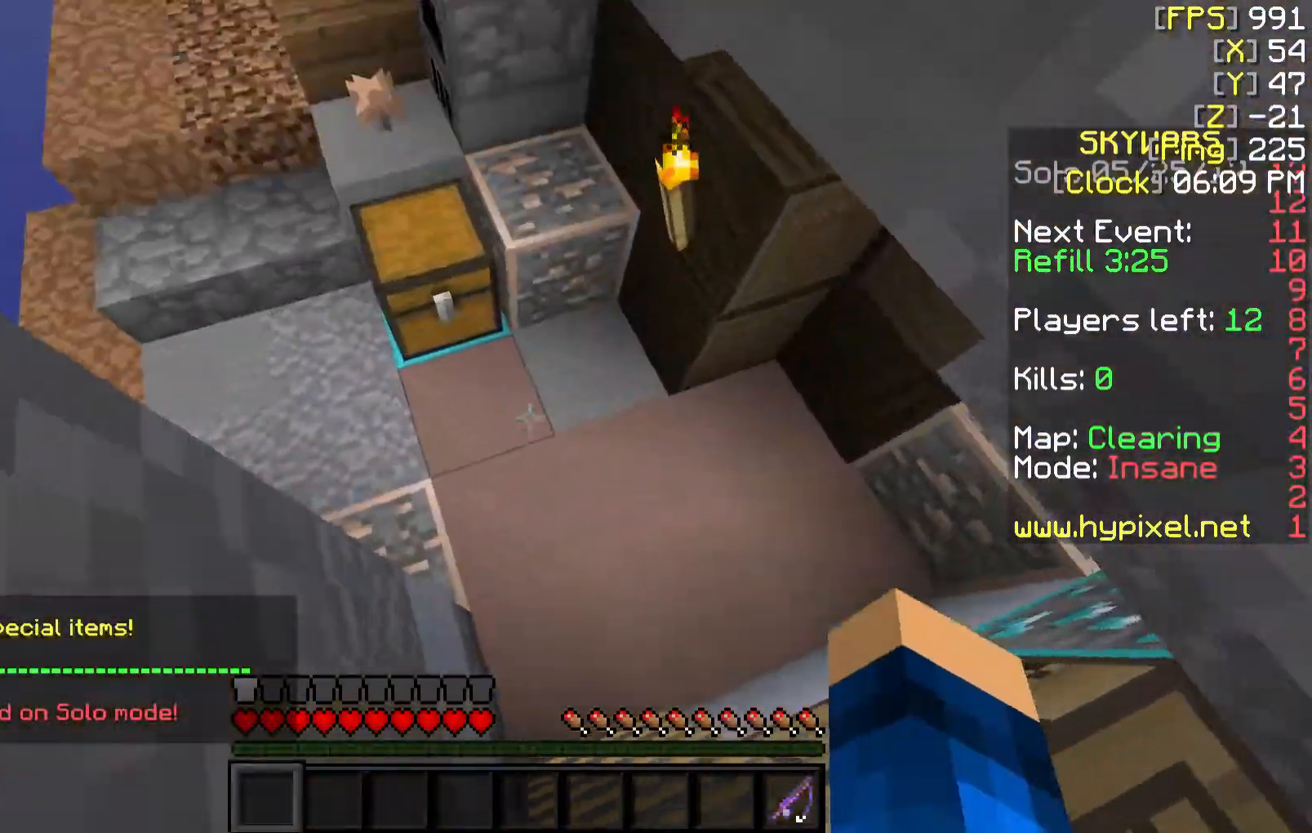
{"keys": ["w"], "mouse": [], "events": [[233, "w", "down"], [267, "mouse_right", "down"], [367, "mouse_right", "up"]]}